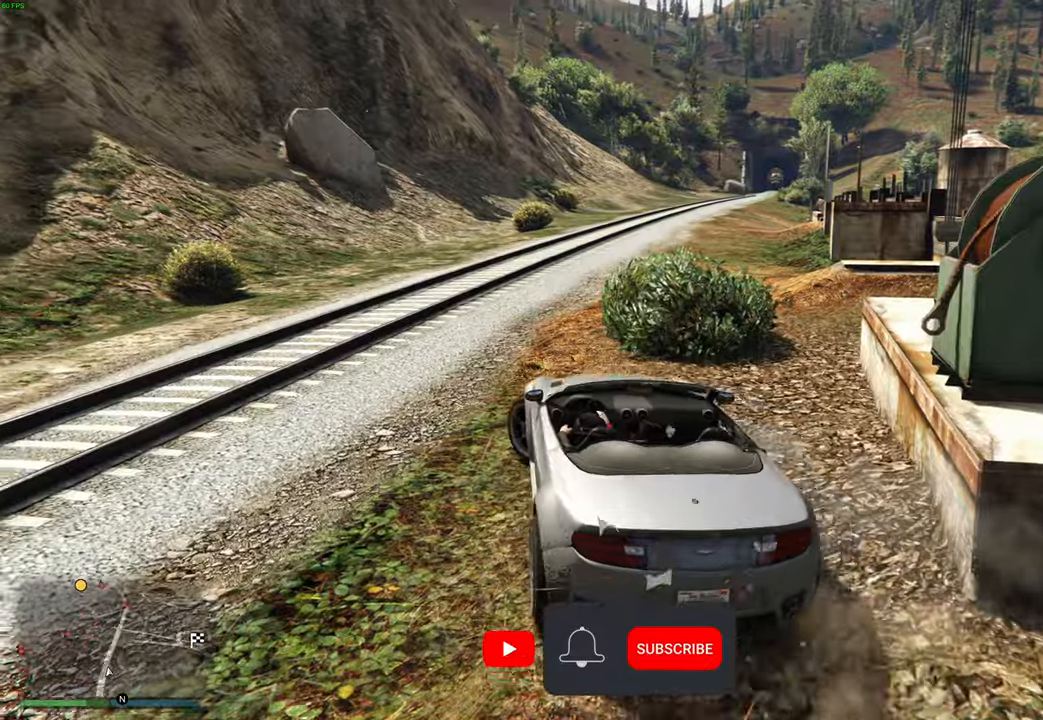
Gameplay with a controller (Xbox layout); each line is a JSON object with the inputs held at the frame after it. "events" lists button and stick changes between this image and that frame as [ms after this image, input, new state], when the widget could be followed in between.
{"buttons": ["R2"], "left_stick": "center", "right_stick": "center", "events": [[16, "left_stick", "up-right"], [166, "left_stick", "center"]]}
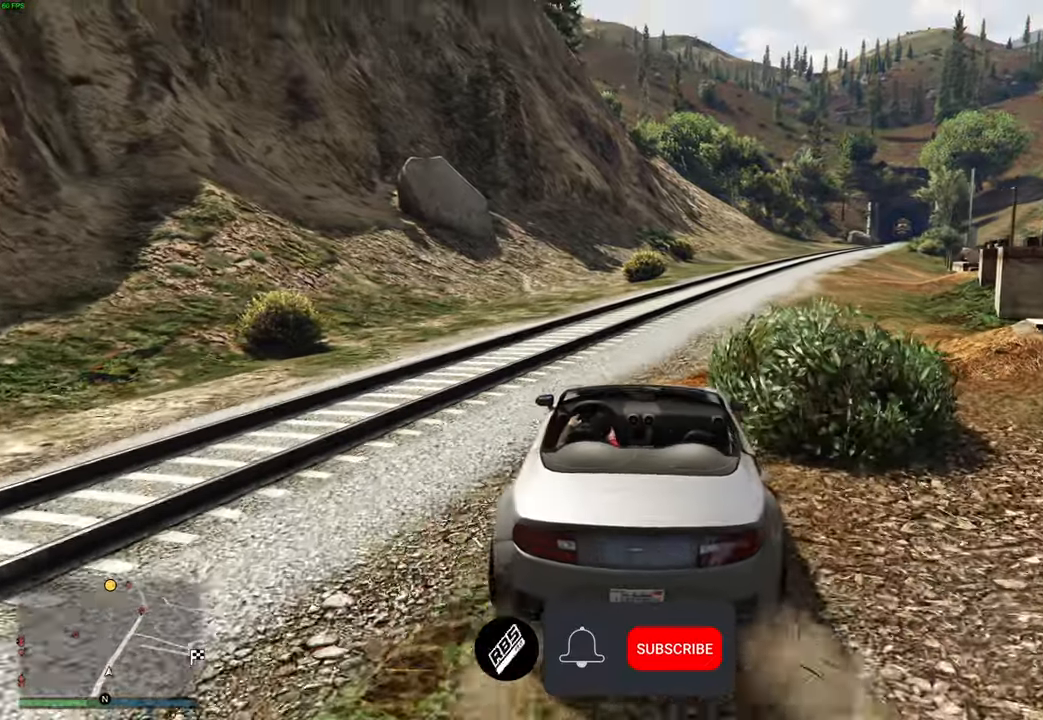
{"buttons": ["R2"], "left_stick": "center", "right_stick": "center", "events": [[116, "left_stick", "right"], [216, "left_stick", "center"]]}
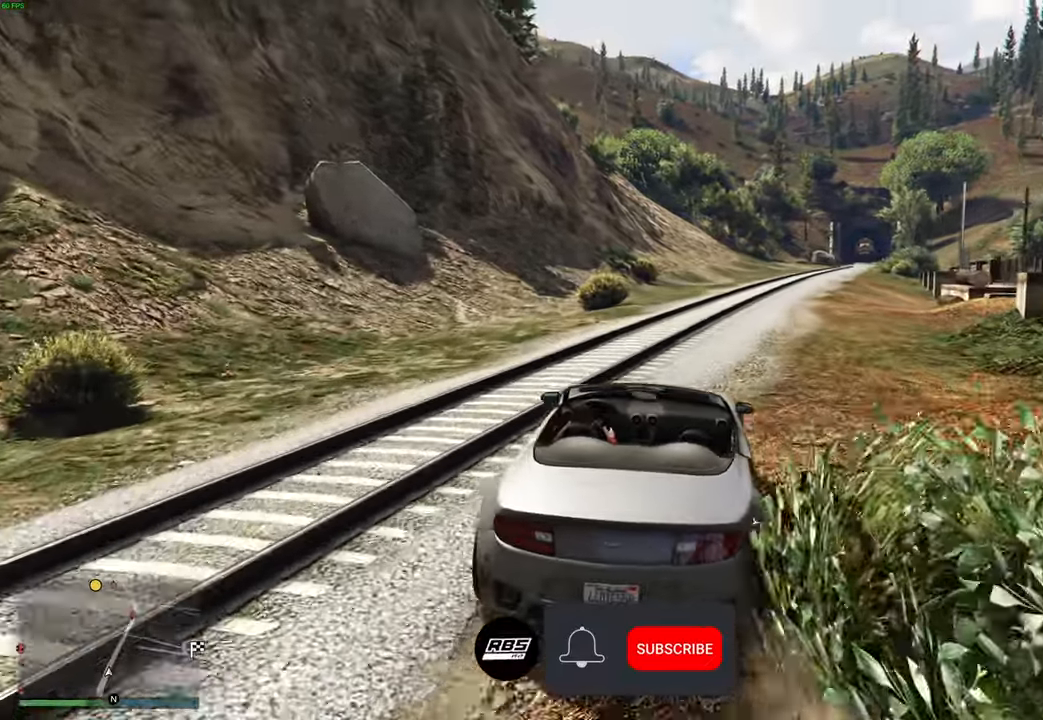
{"buttons": ["R2"], "left_stick": "center", "right_stick": "center", "events": [[366, "left_stick", "right"], [433, "left_stick", "center"]]}
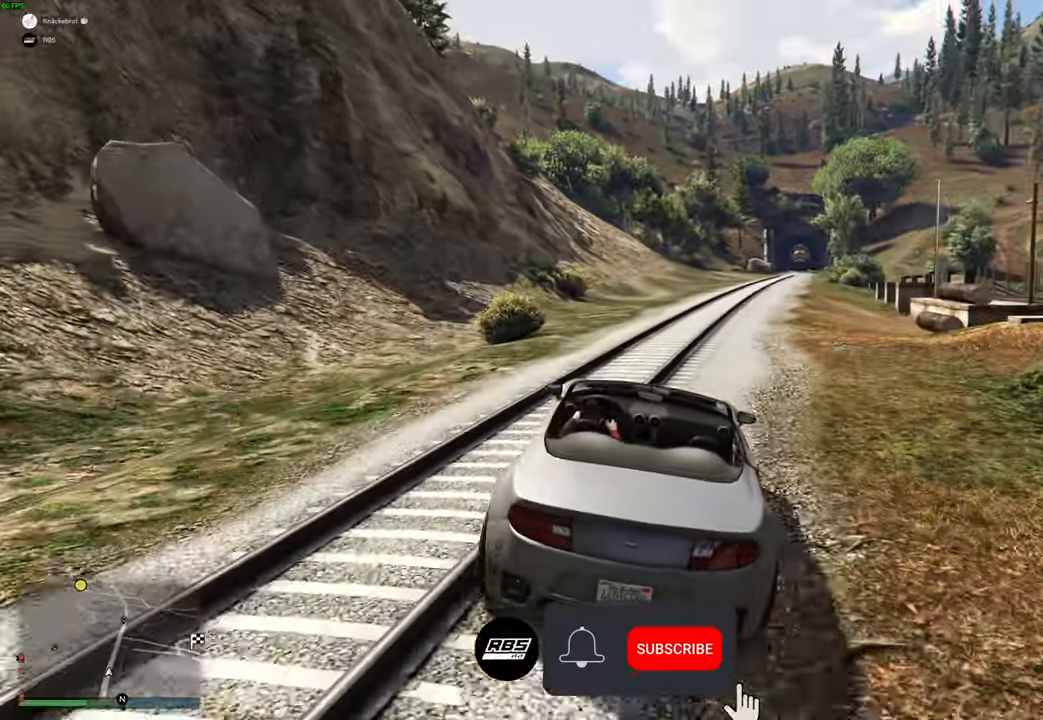
{"buttons": ["R2"], "left_stick": "center", "right_stick": "center", "events": [[300, "left_stick", "up-right"], [383, "left_stick", "center"]]}
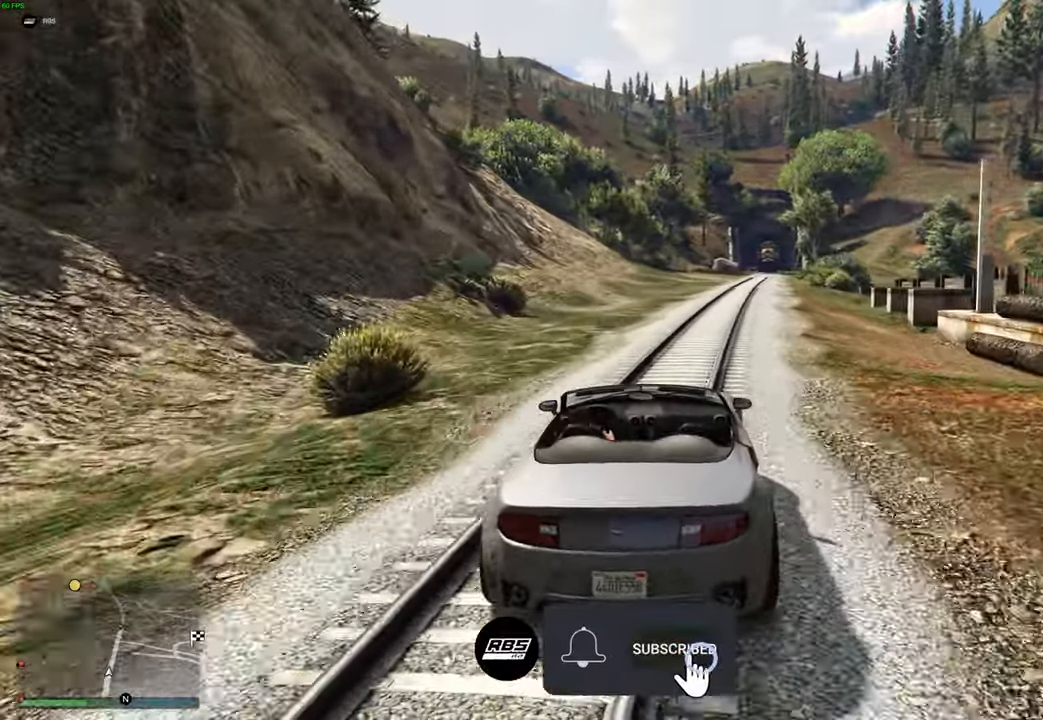
{"buttons": ["R2"], "left_stick": "center", "right_stick": "center", "events": [[100, "left_stick", "up-right"], [200, "left_stick", "center"]]}
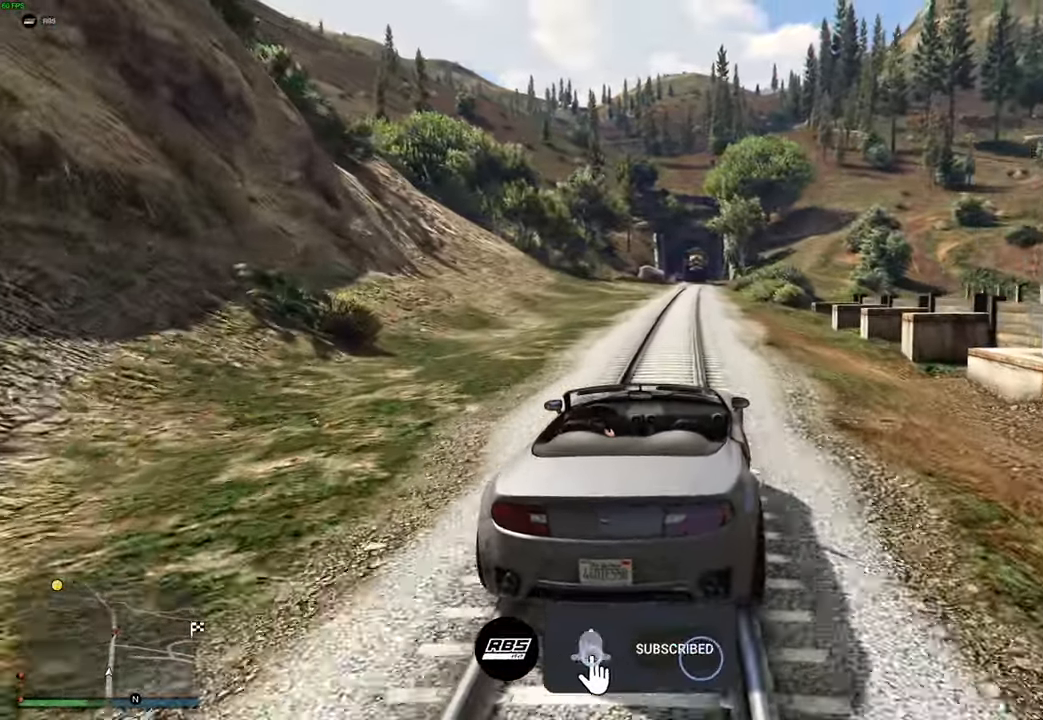
{"buttons": ["R2"], "left_stick": "center", "right_stick": "center", "events": [[250, "left_stick", "right"], [333, "left_stick", "center"]]}
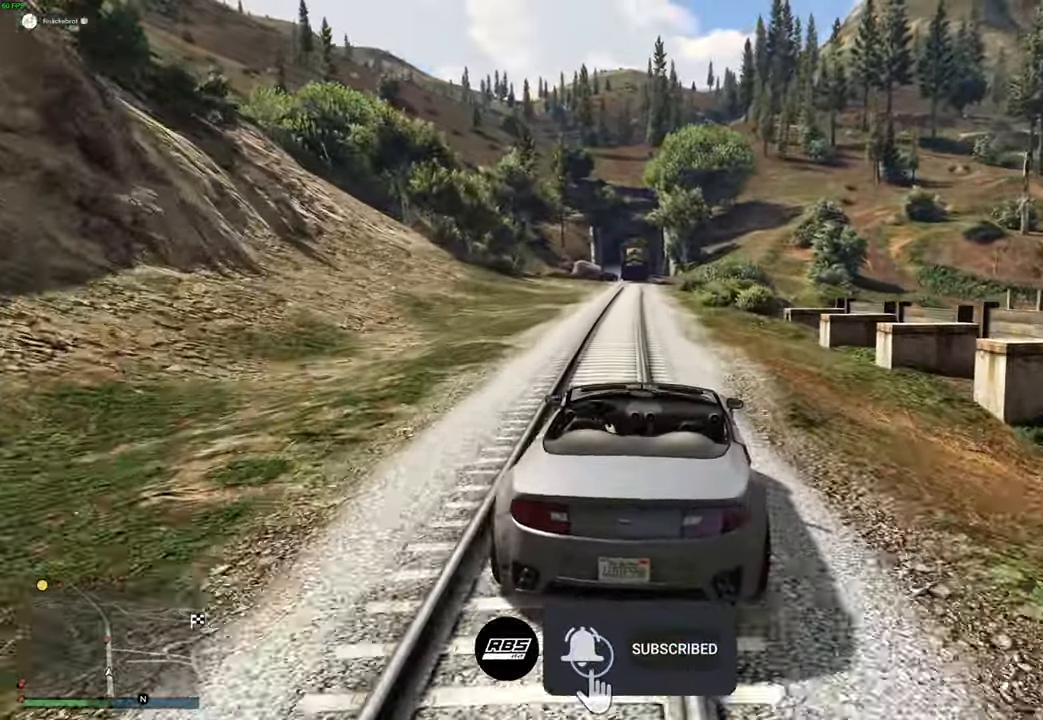
{"buttons": ["R2"], "left_stick": "center", "right_stick": "center", "events": [[183, "left_stick", "left"], [283, "left_stick", "center"]]}
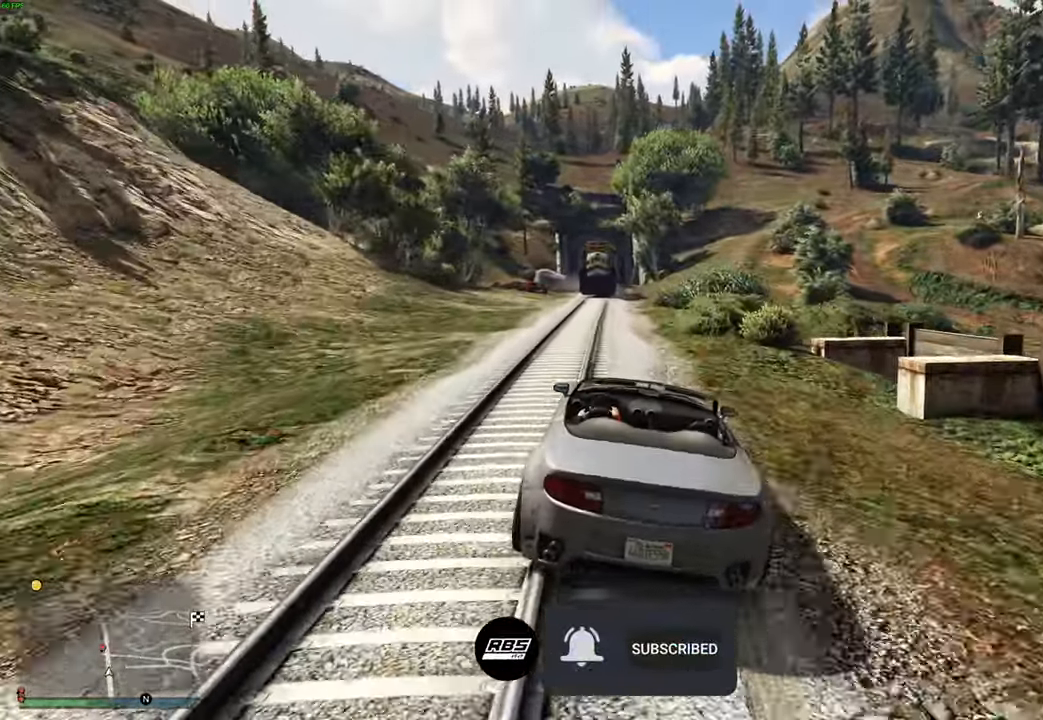
{"buttons": ["R2"], "left_stick": "right", "right_stick": "center", "events": [[33, "left_stick", "right"], [116, "left_stick", "center"], [500, "left_stick", "right"]]}
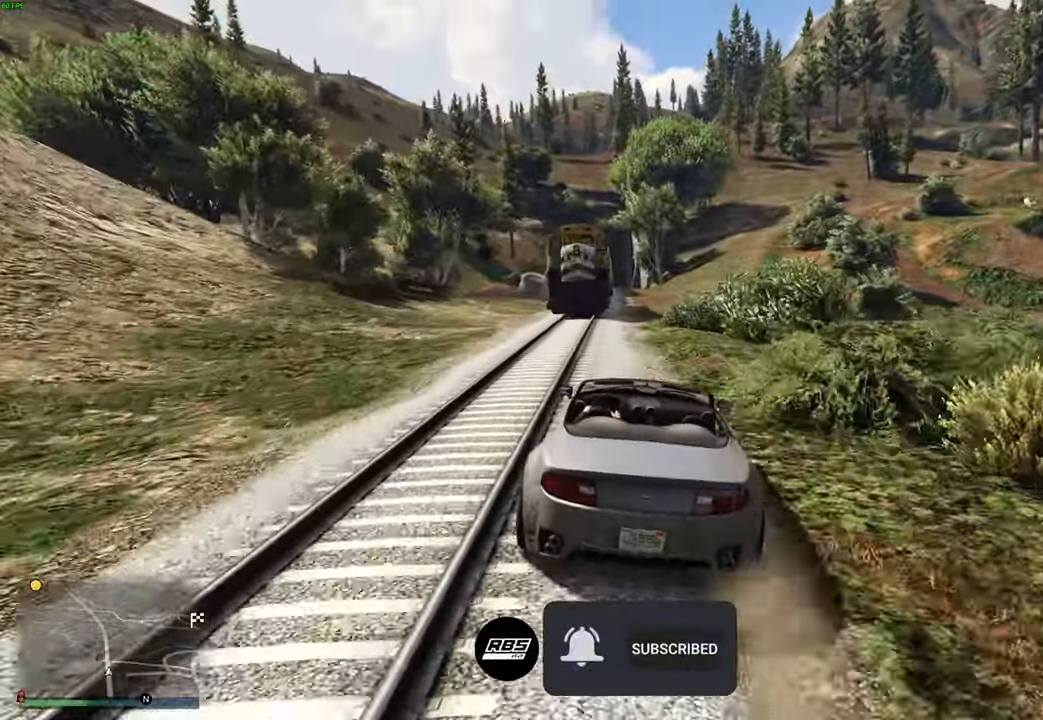
{"buttons": ["R2"], "left_stick": "center", "right_stick": "center", "events": [[66, "left_stick", "center"]]}
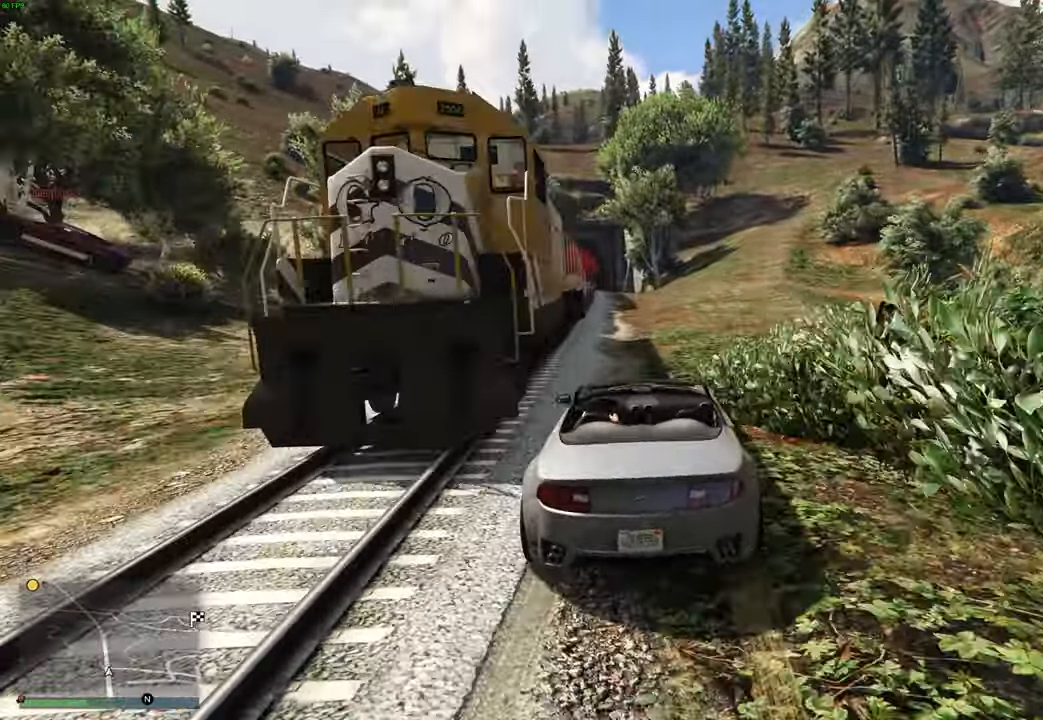
{"buttons": ["R2"], "left_stick": "center", "right_stick": "center", "events": [[33, "left_stick", "up-left"], [116, "left_stick", "center"]]}
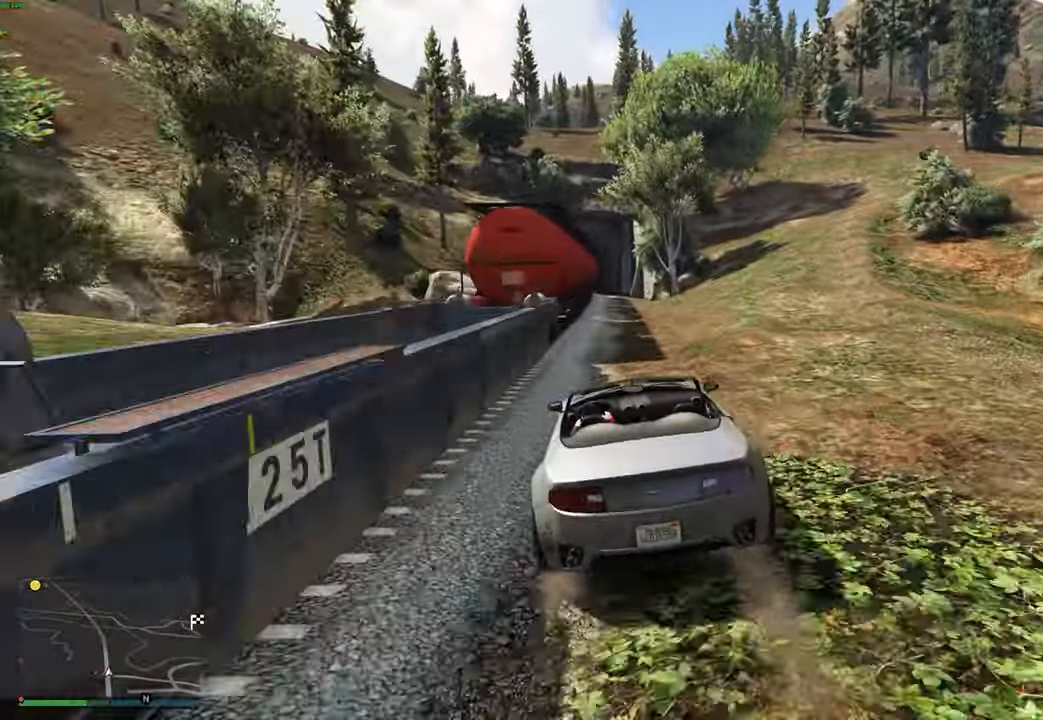
{"buttons": ["R2"], "left_stick": "left", "right_stick": "center", "events": [[450, "left_stick", "left"]]}
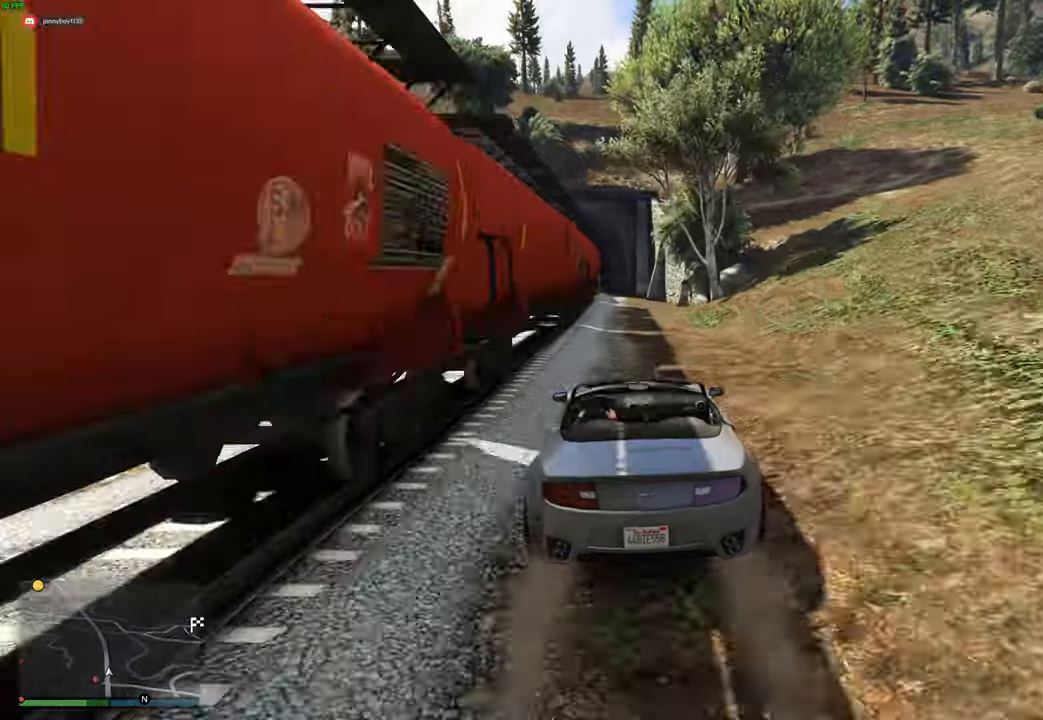
{"buttons": ["R2"], "left_stick": "center", "right_stick": "center", "events": [[33, "left_stick", "center"]]}
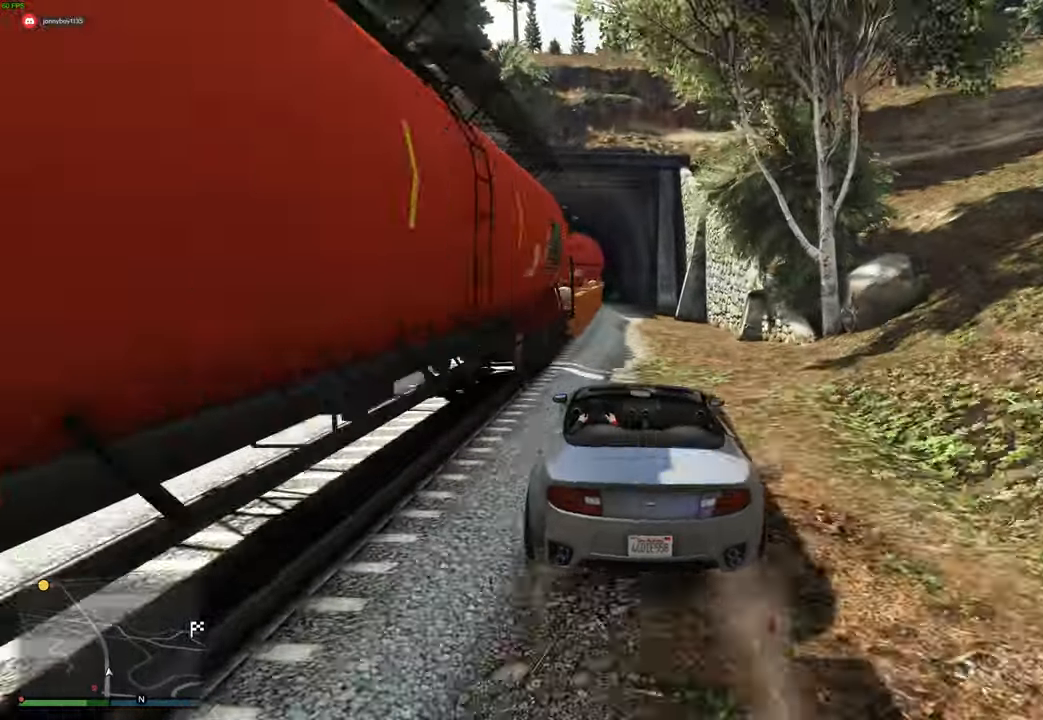
{"buttons": ["R2"], "left_stick": "center", "right_stick": "center", "events": [[416, "left_stick", "up-left"], [483, "left_stick", "center"]]}
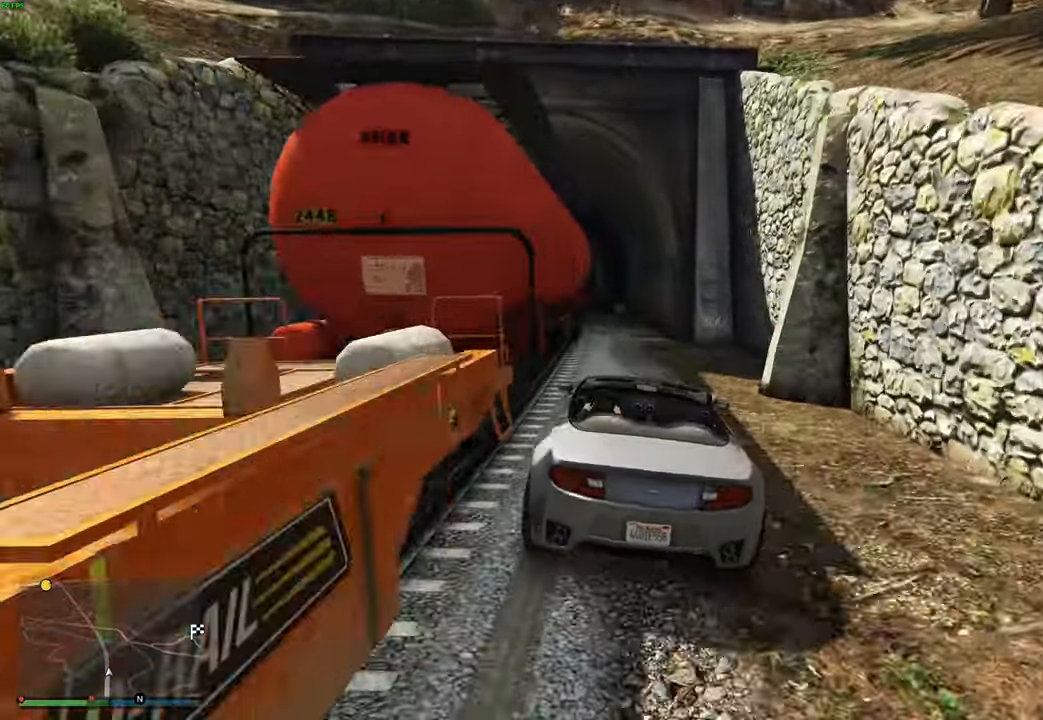
{"buttons": ["R2"], "left_stick": "center", "right_stick": "center", "events": [[150, "left_stick", "left"], [233, "left_stick", "center"], [316, "left_stick", "up-left"], [433, "left_stick", "center"]]}
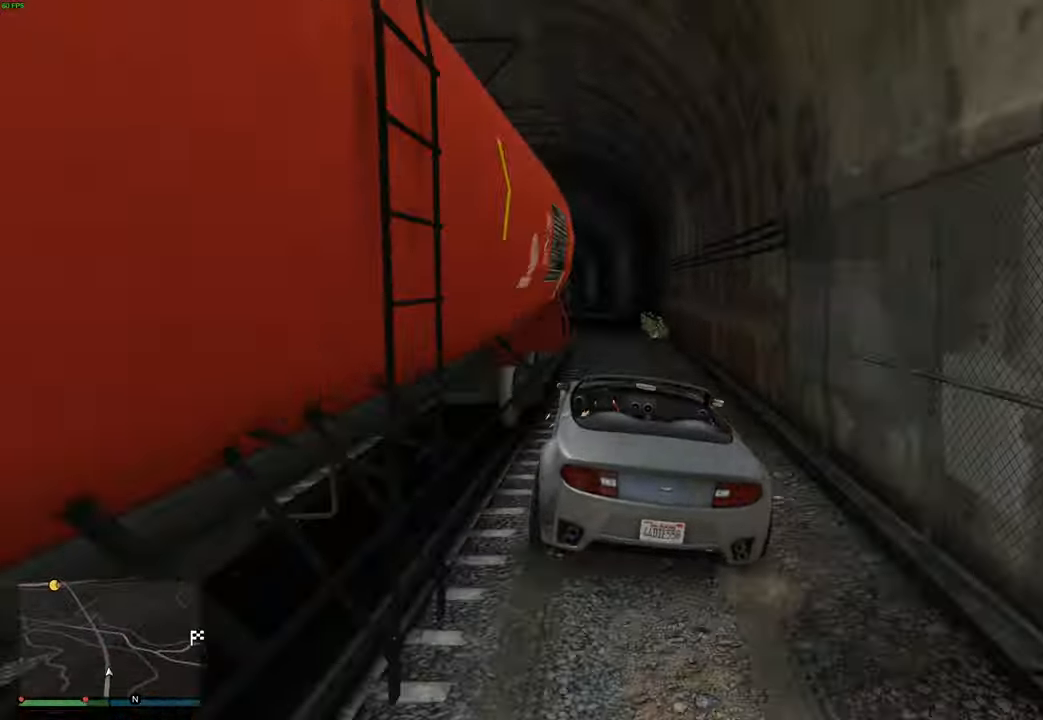
{"buttons": ["R2"], "left_stick": "center", "right_stick": "center", "events": [[50, "left_stick", "right"], [183, "left_stick", "left"], [450, "left_stick", "center"]]}
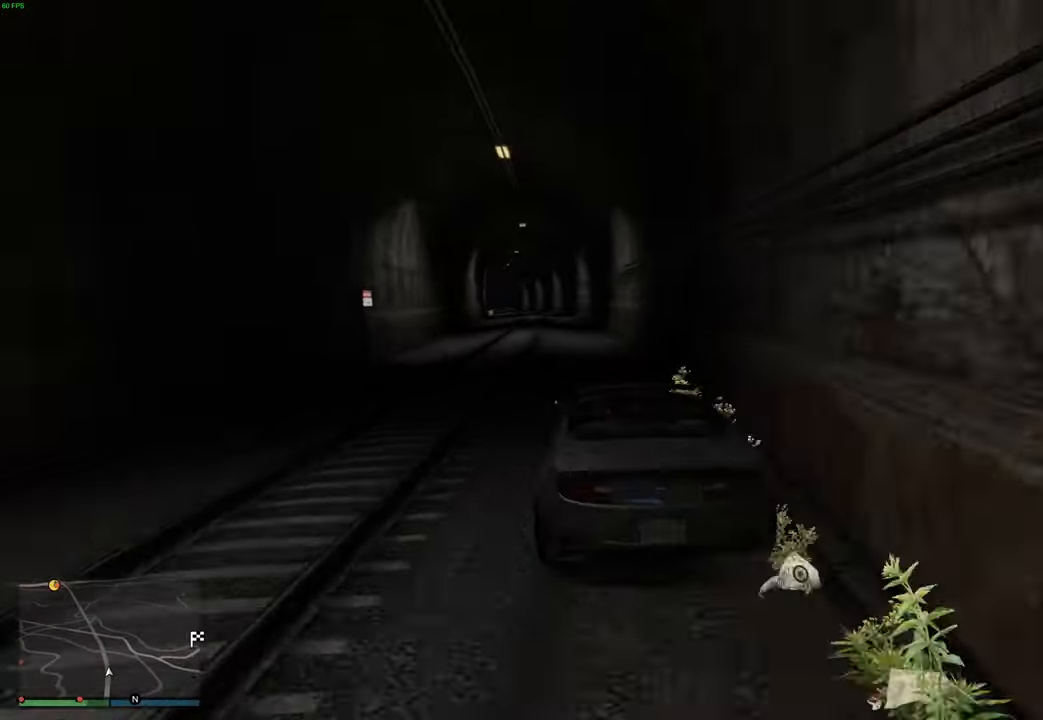
{"buttons": ["R2", "R3"], "left_stick": "left", "right_stick": "center", "events": [[50, "left_stick", "left"], [116, "left_stick", "center"], [200, "left_stick", "up-left"], [283, "left_stick", "center"], [316, "R3", "down"], [466, "left_stick", "left"]]}
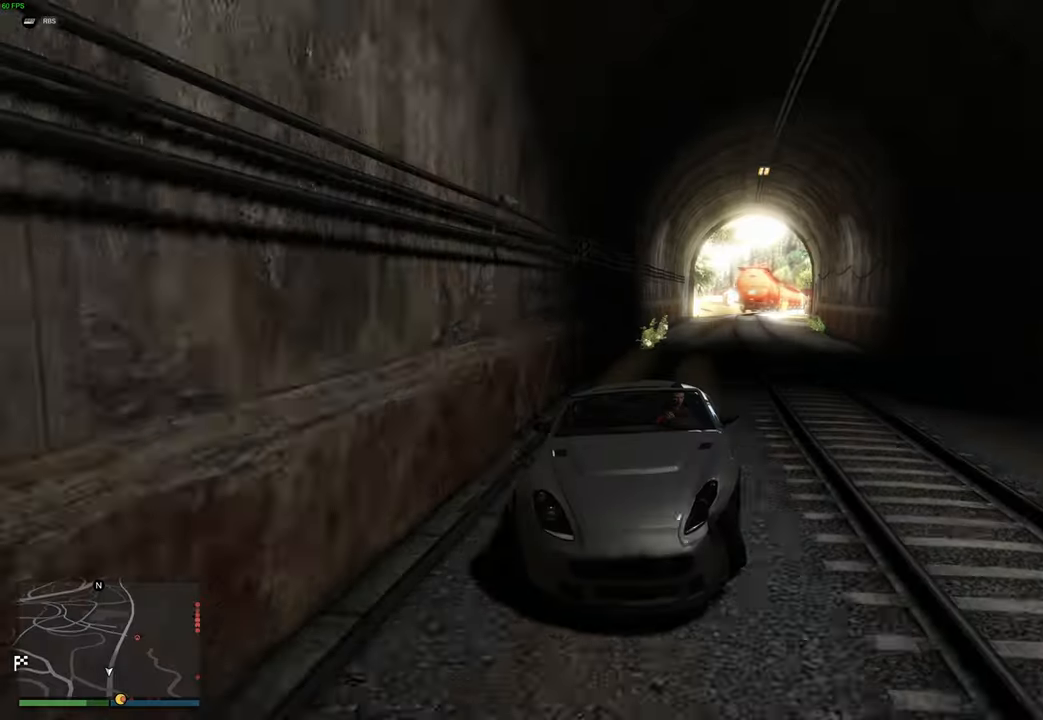
{"buttons": ["R2"], "left_stick": "center", "right_stick": "center", "events": [[66, "left_stick", "center"], [300, "R3", "up"], [316, "left_stick", "right"], [383, "left_stick", "center"]]}
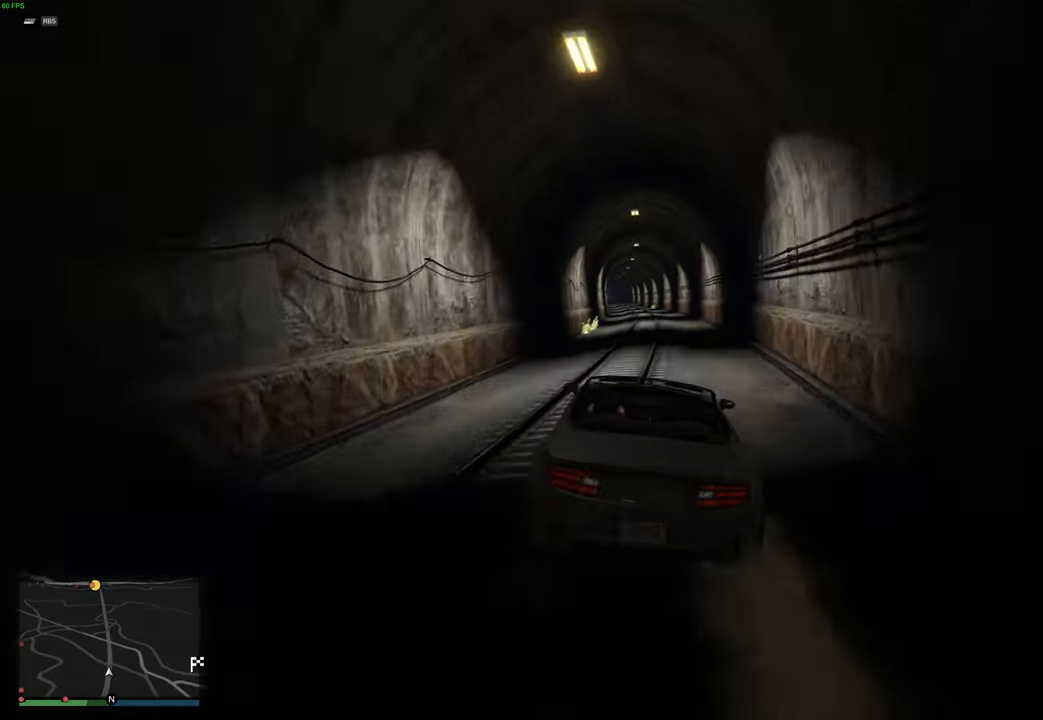
{"buttons": ["R2"], "left_stick": "center", "right_stick": "center", "events": [[300, "left_stick", "left"], [350, "left_stick", "center"]]}
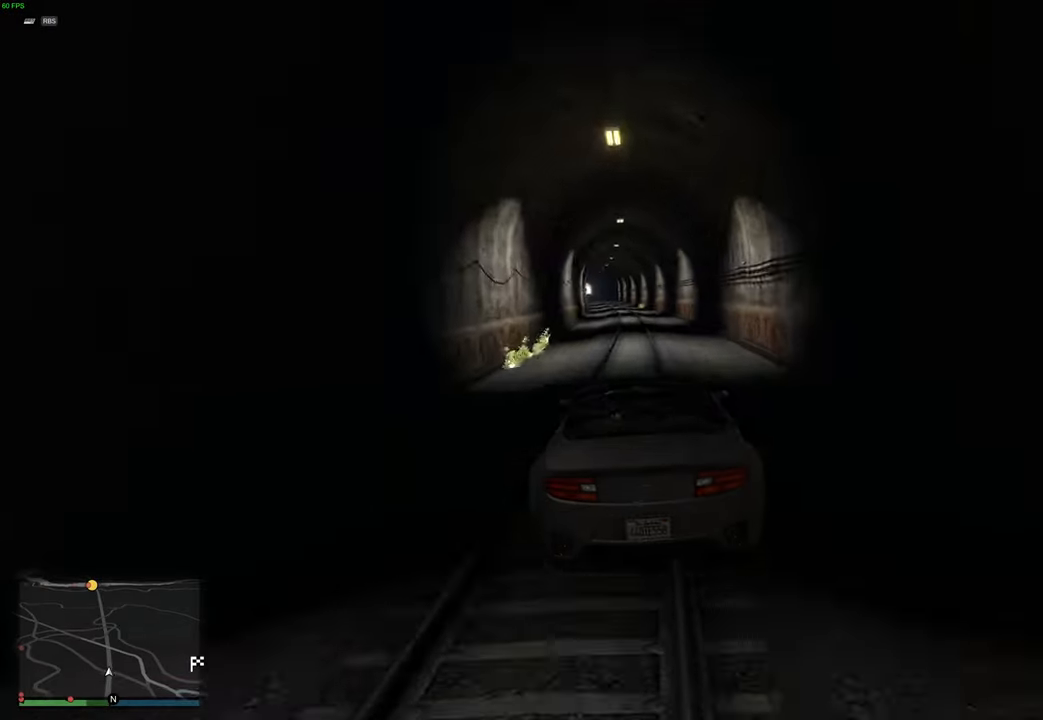
{"buttons": ["R2"], "left_stick": "center", "right_stick": "center", "events": [[116, "left_stick", "up-left"], [200, "left_stick", "center"], [350, "left_stick", "right"], [433, "left_stick", "center"]]}
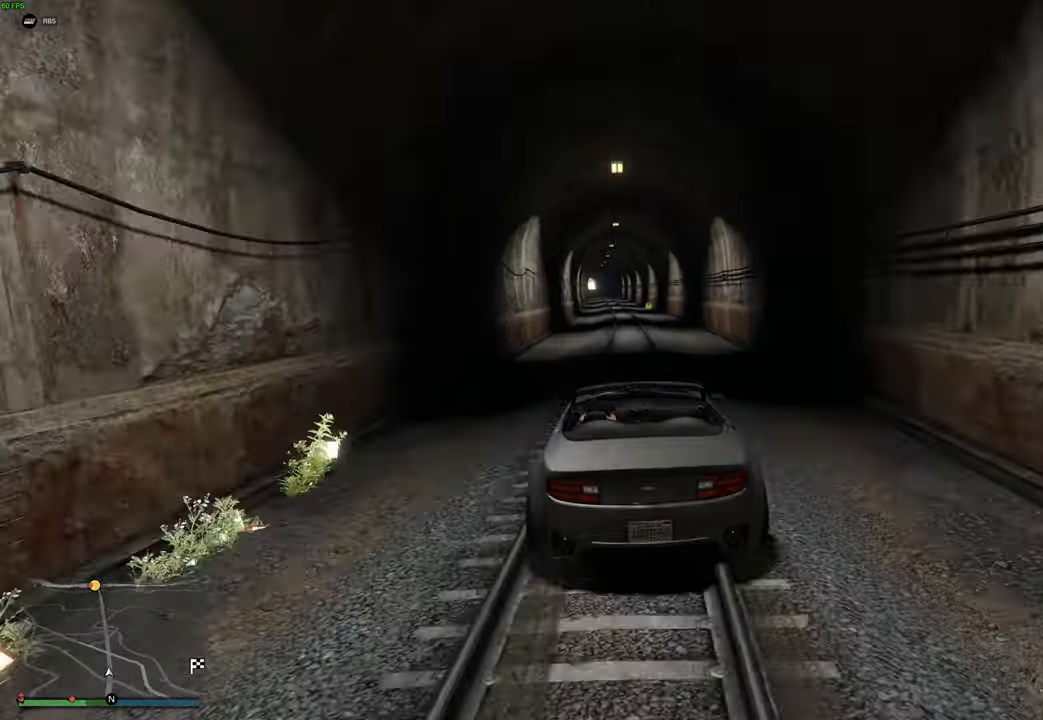
{"buttons": ["R2"], "left_stick": "center", "right_stick": "center", "events": [[166, "left_stick", "up-left"], [250, "left_stick", "center"]]}
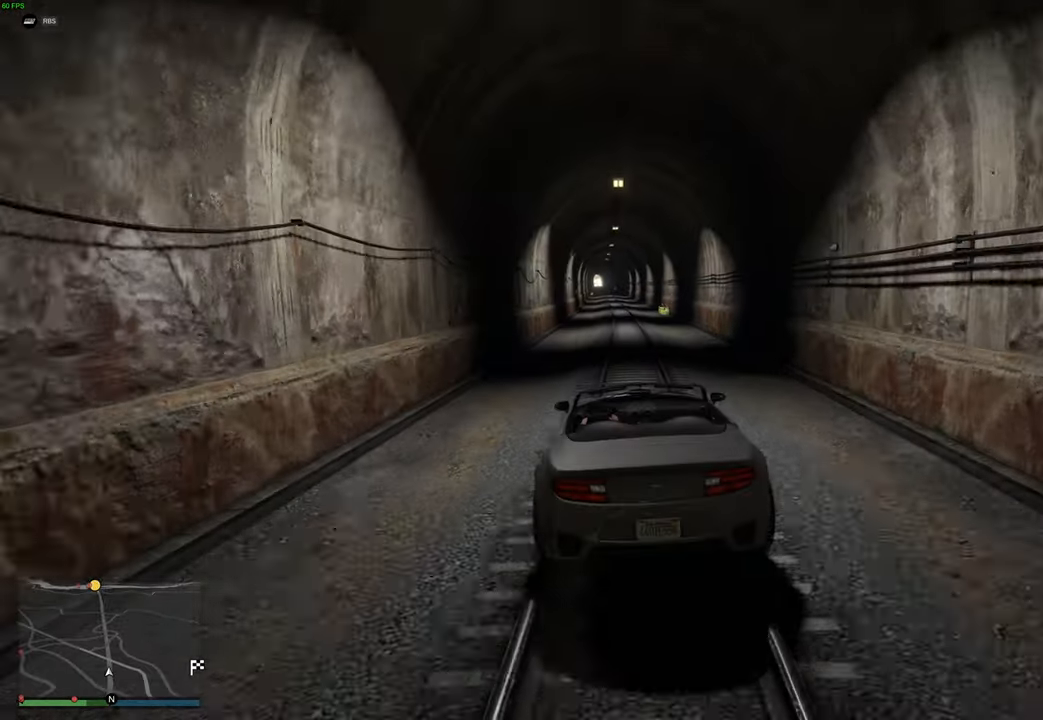
{"buttons": ["R2"], "left_stick": "center", "right_stick": "center", "events": []}
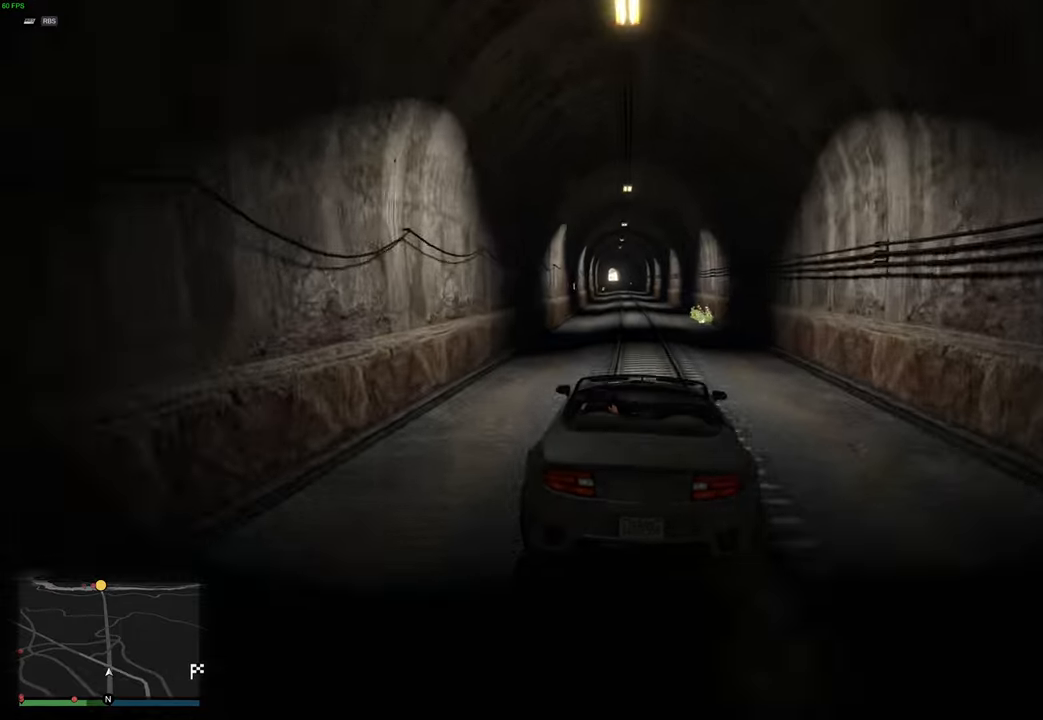
{"buttons": ["R2"], "left_stick": "center", "right_stick": "center", "events": [[233, "left_stick", "up-left"], [316, "left_stick", "center"], [416, "left_stick", "right"], [500, "left_stick", "center"]]}
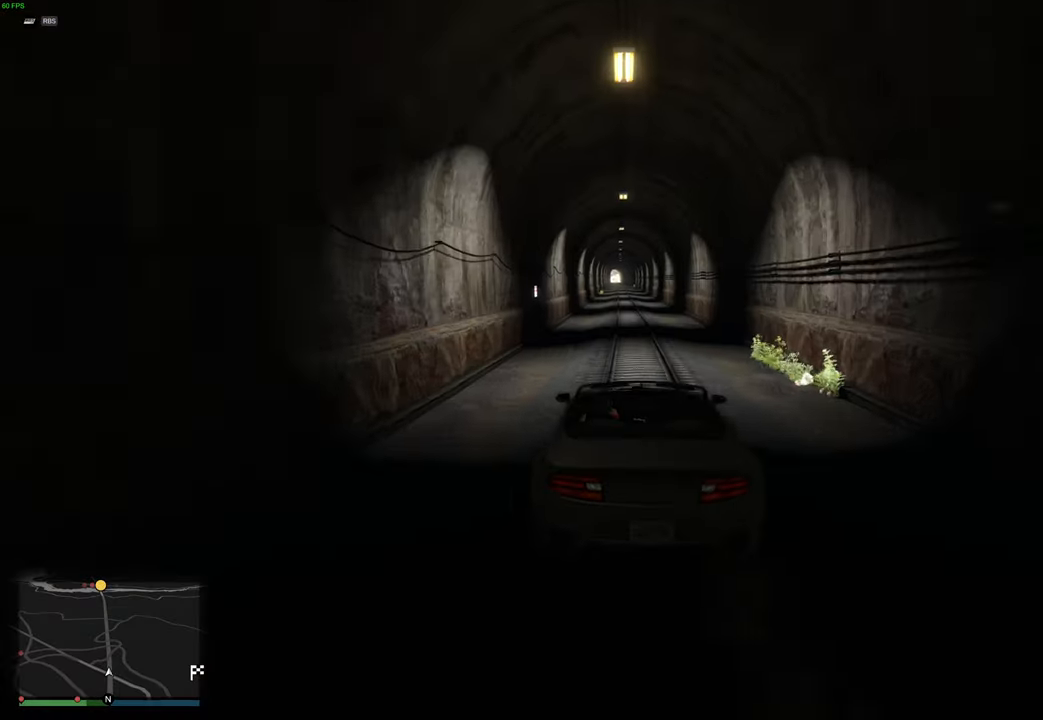
{"buttons": ["R2"], "left_stick": "center", "right_stick": "center", "events": [[233, "left_stick", "up-left"], [333, "left_stick", "center"]]}
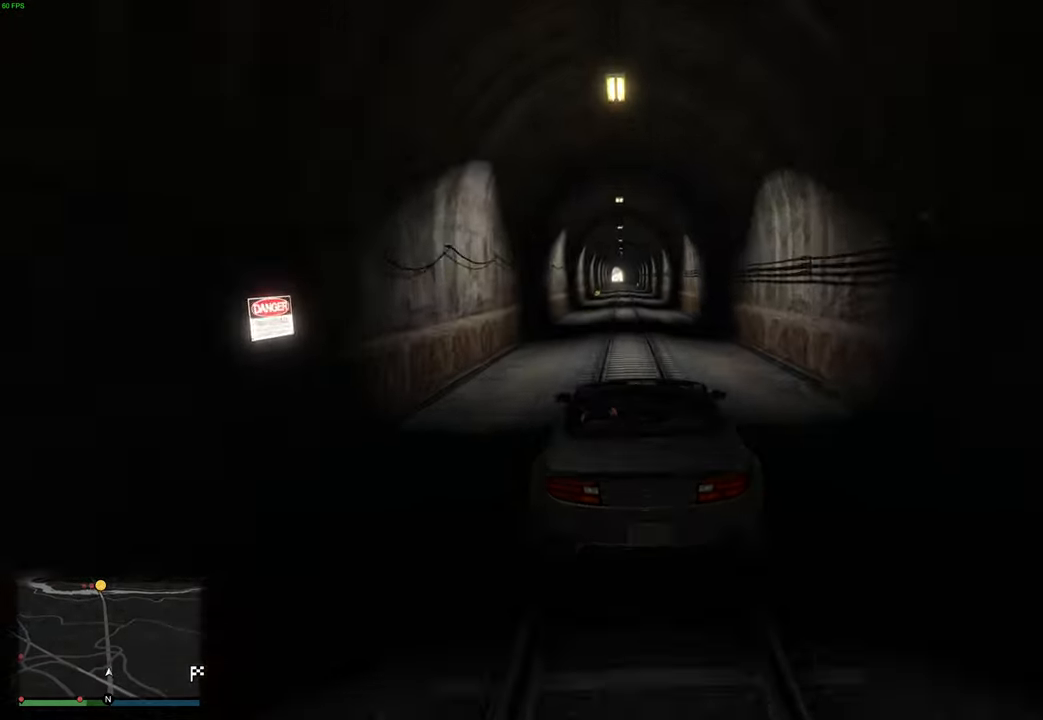
{"buttons": ["R2"], "left_stick": "center", "right_stick": "center", "events": []}
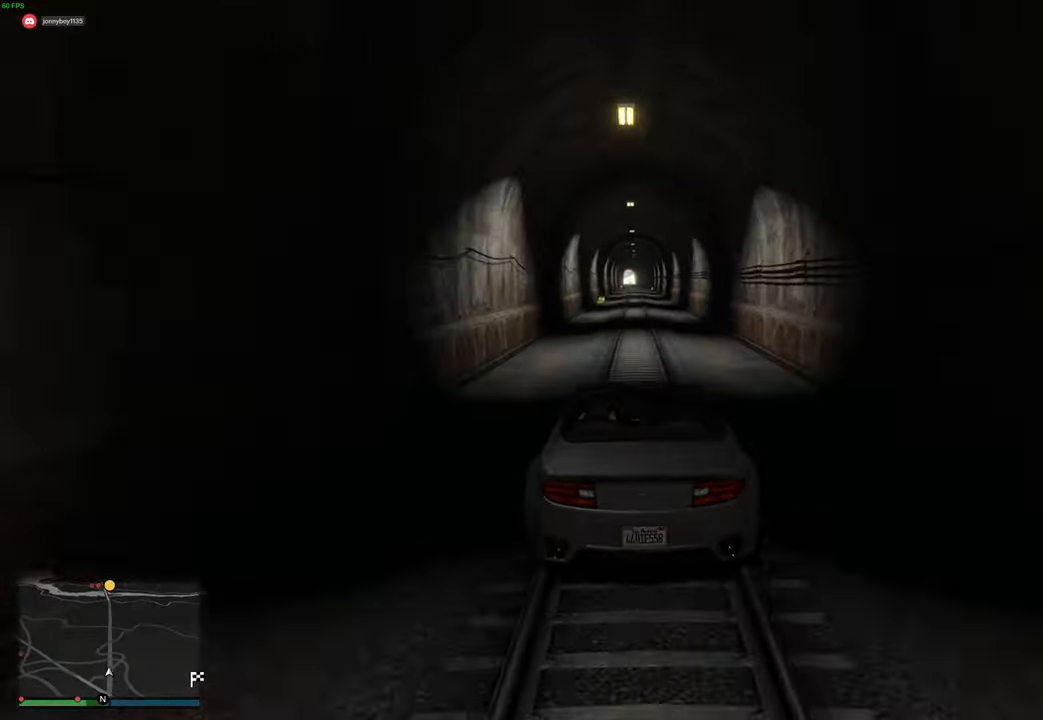
{"buttons": ["R2"], "left_stick": "center", "right_stick": "center", "events": [[266, "left_stick", "right"], [316, "left_stick", "center"]]}
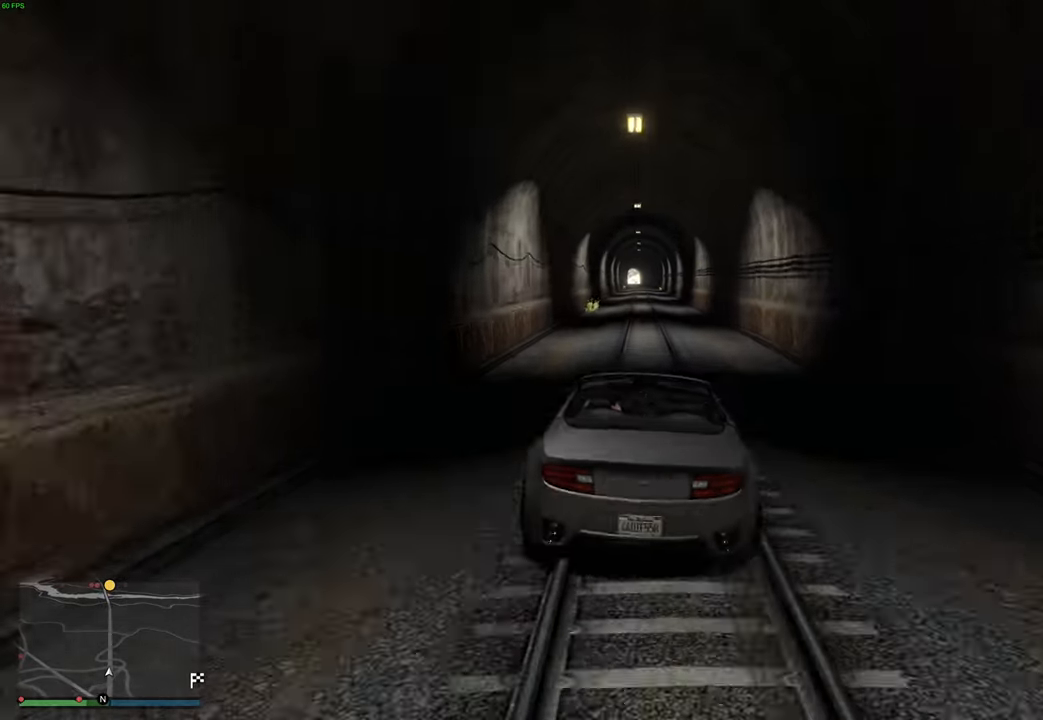
{"buttons": ["R2"], "left_stick": "center", "right_stick": "center", "events": [[133, "left_stick", "up-left"], [266, "left_stick", "center"]]}
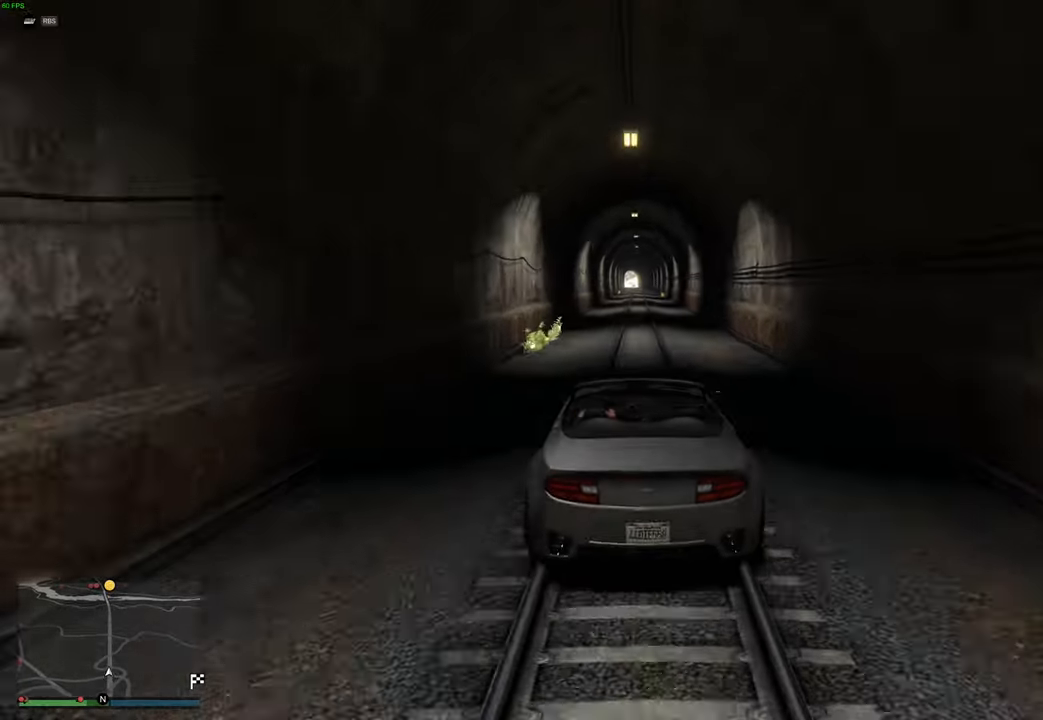
{"buttons": ["R2", "R3"], "left_stick": "center", "right_stick": "center", "events": [[100, "left_stick", "right"], [166, "left_stick", "center"], [416, "R3", "down"]]}
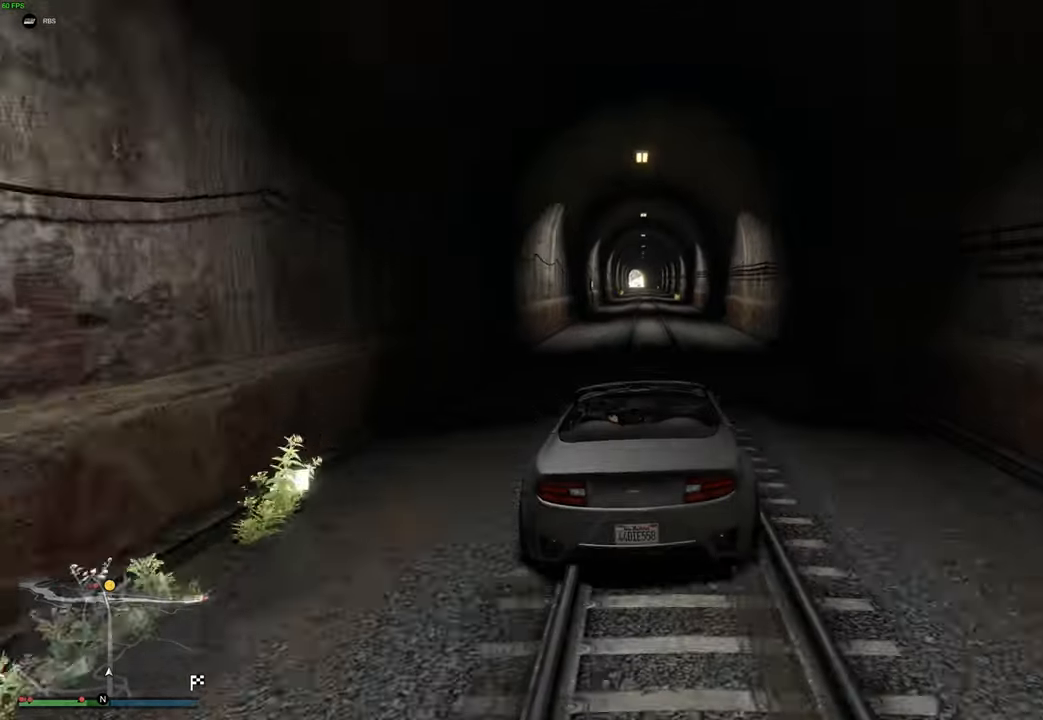
{"buttons": ["R2"], "left_stick": "center", "right_stick": "center", "events": [[400, "R3", "up"], [400, "right_stick", "up-right"], [466, "right_stick", "center"]]}
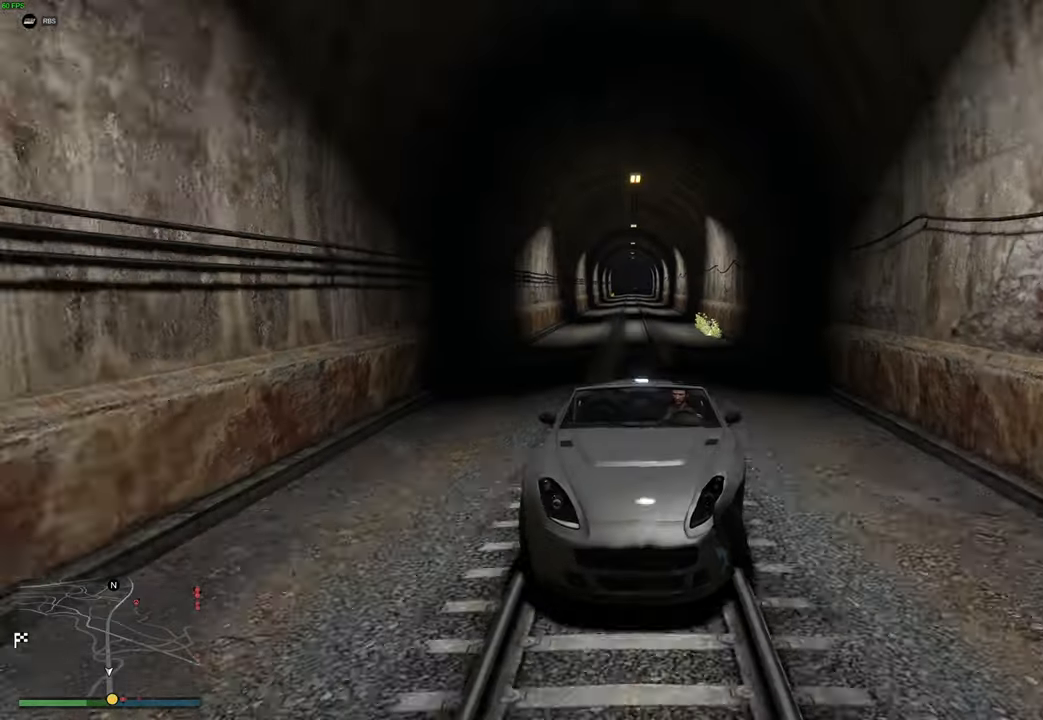
{"buttons": ["R2"], "left_stick": "center", "right_stick": "center", "events": [[16, "left_stick", "left"], [100, "left_stick", "center"], [216, "left_stick", "up-left"], [300, "left_stick", "center"]]}
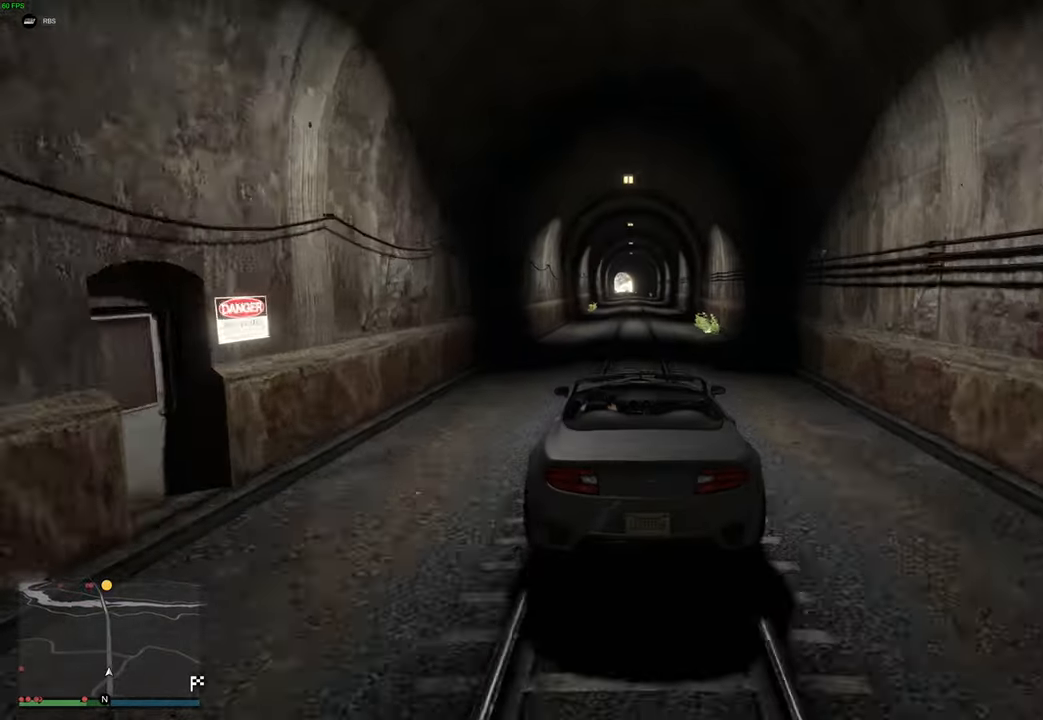
{"buttons": ["R2"], "left_stick": "right", "right_stick": "center", "events": [[50, "left_stick", "right"], [116, "left_stick", "center"], [250, "left_stick", "left"], [333, "left_stick", "center"], [500, "left_stick", "right"]]}